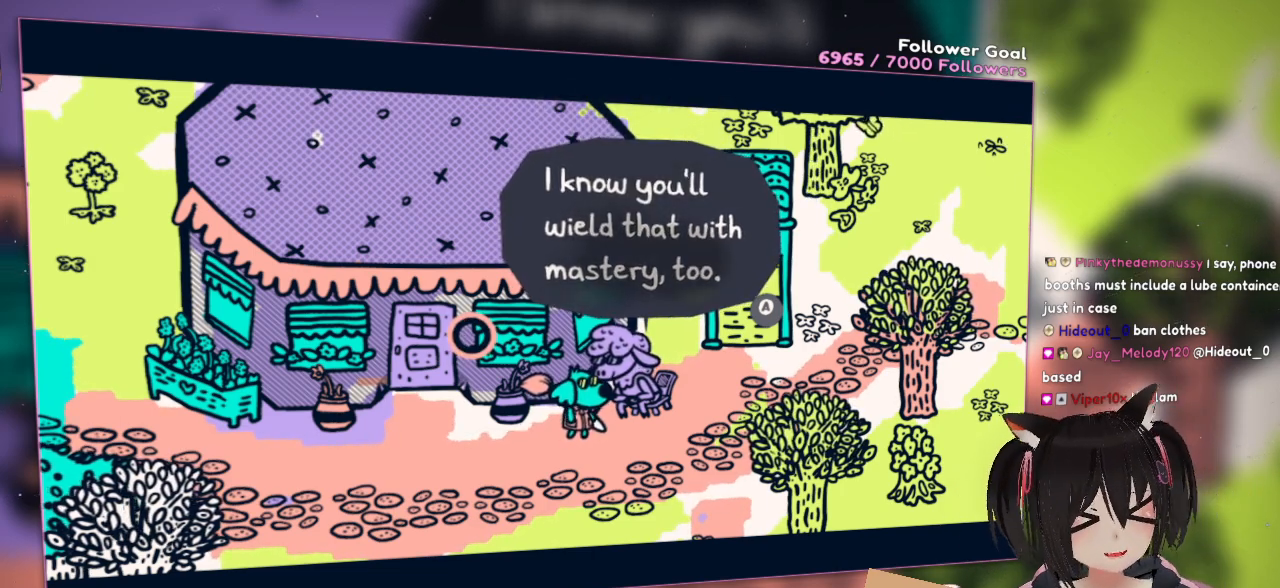
Gameplay with a controller (Nintendo layout); each line is a JSON object with the inputs held at the frame after it. "events" lists button and stick changes between this image and that frame as [ms after this image, input, new state], when the widget could be followed in between. Not read: R1.
{"buttons": [], "left_stick": "center", "right_stick": "center", "events": [[300, "B", "down"], [417, "B", "up"], [467, "B", "down"], [500, "B", "up"]]}
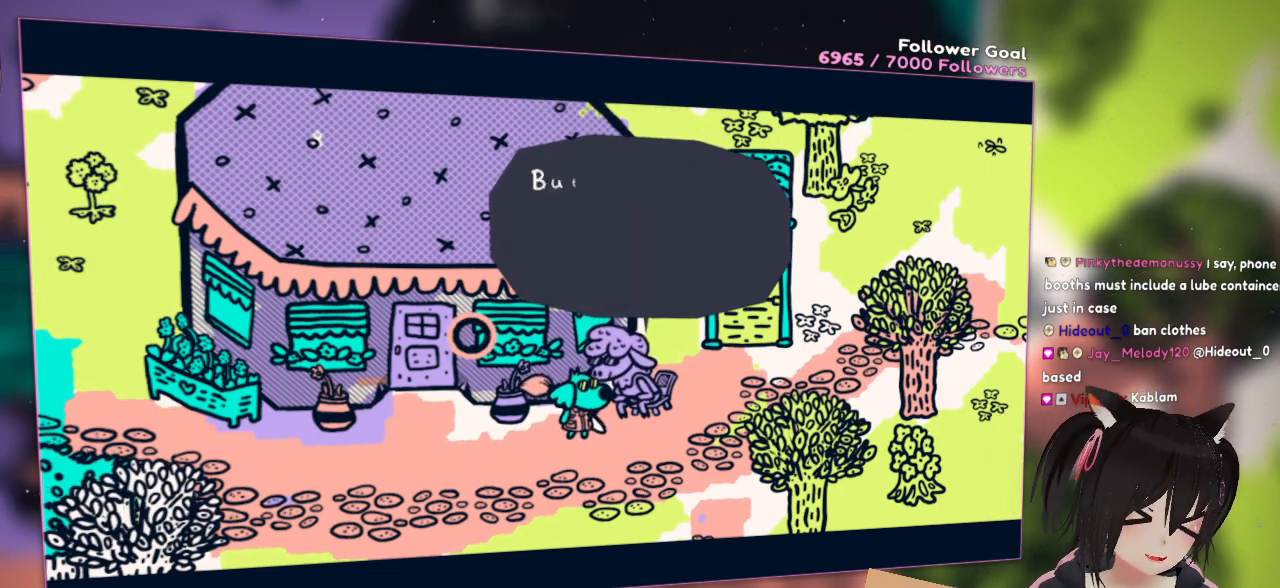
{"buttons": [], "left_stick": "center", "right_stick": "center", "events": []}
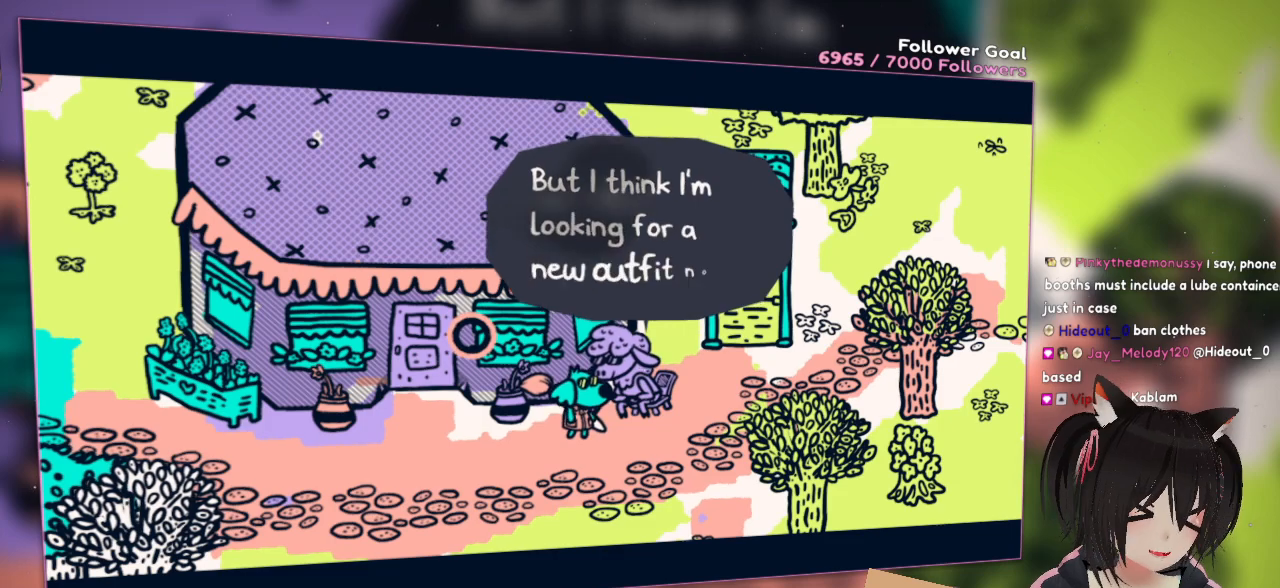
{"buttons": [], "left_stick": "center", "right_stick": "center", "events": []}
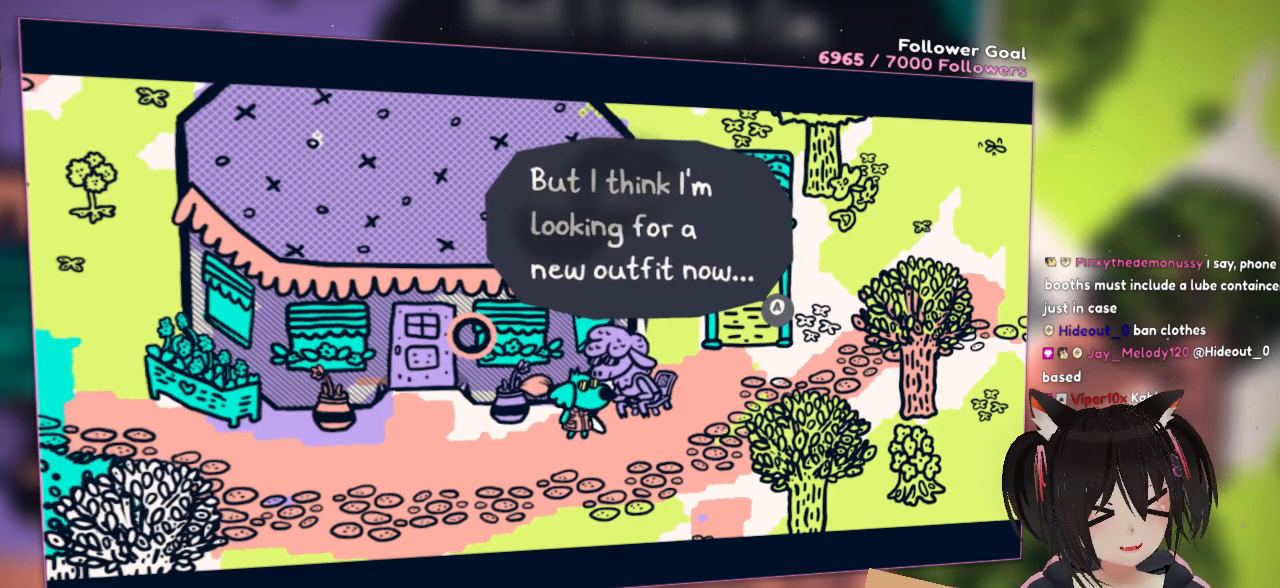
{"buttons": [], "left_stick": "center", "right_stick": "center", "events": []}
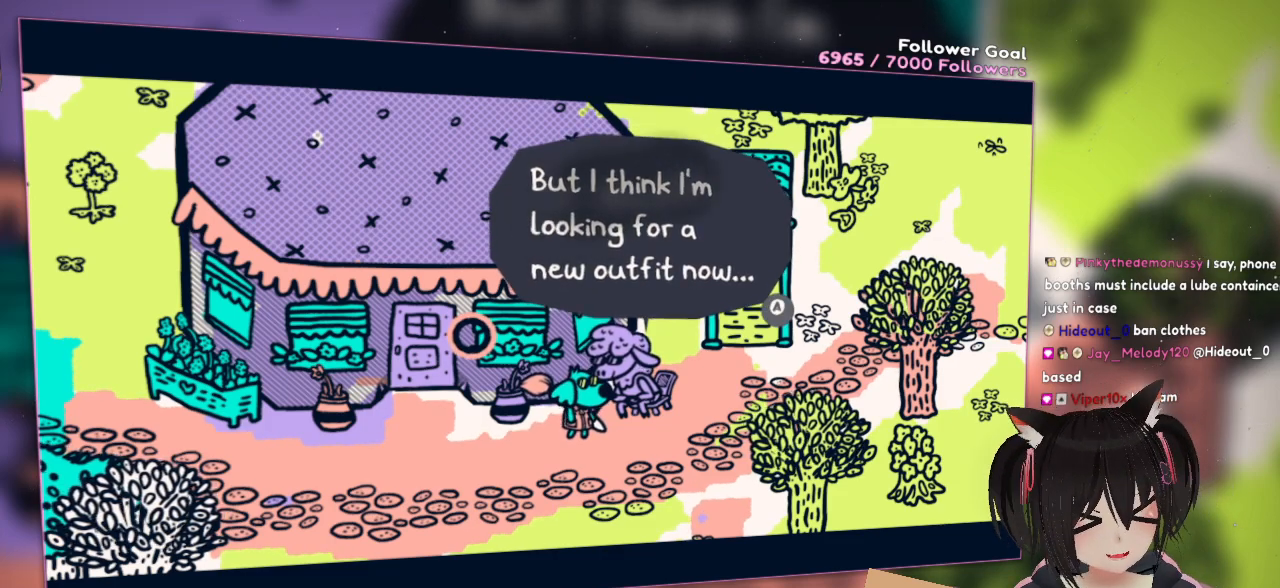
{"buttons": [], "left_stick": "center", "right_stick": "center", "events": []}
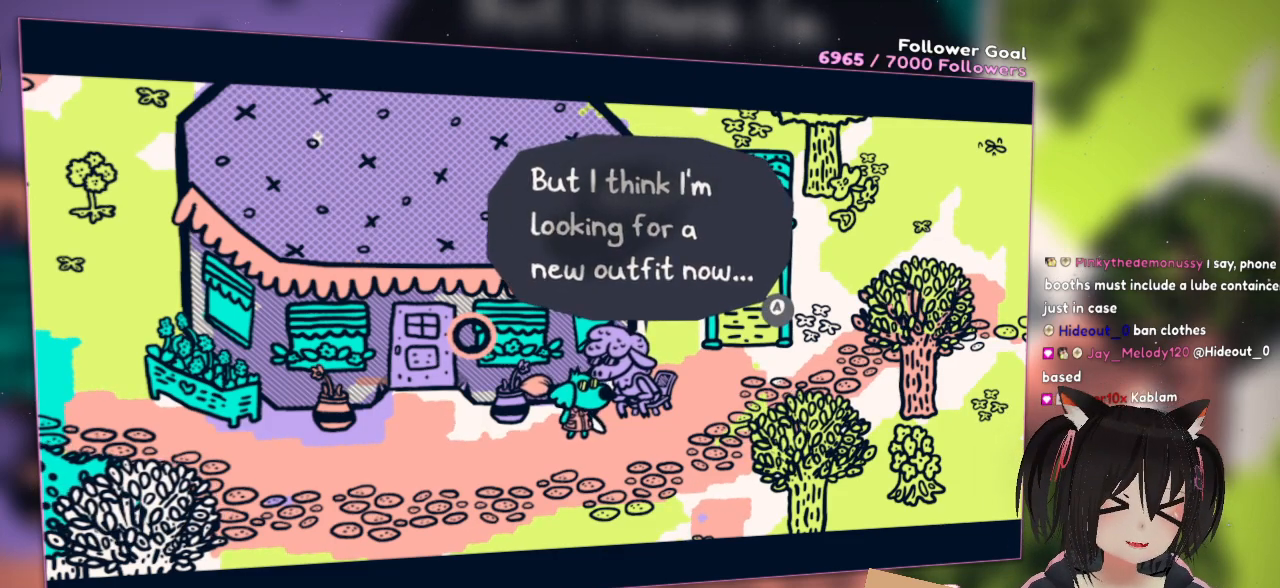
{"buttons": [], "left_stick": "center", "right_stick": "center", "events": []}
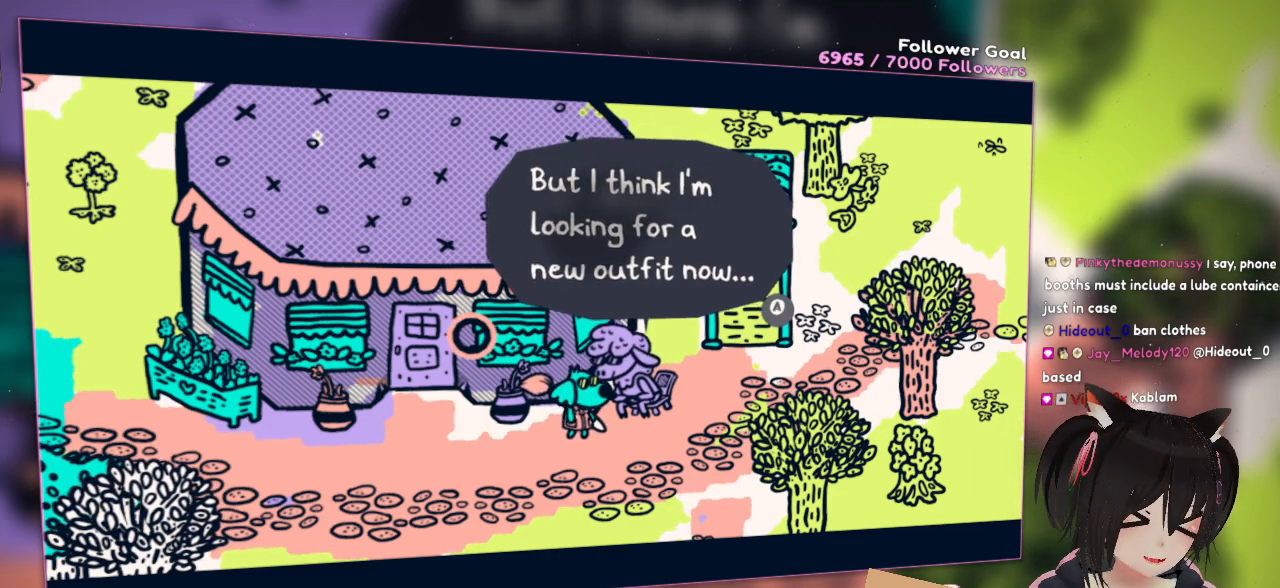
{"buttons": [], "left_stick": "center", "right_stick": "center", "events": []}
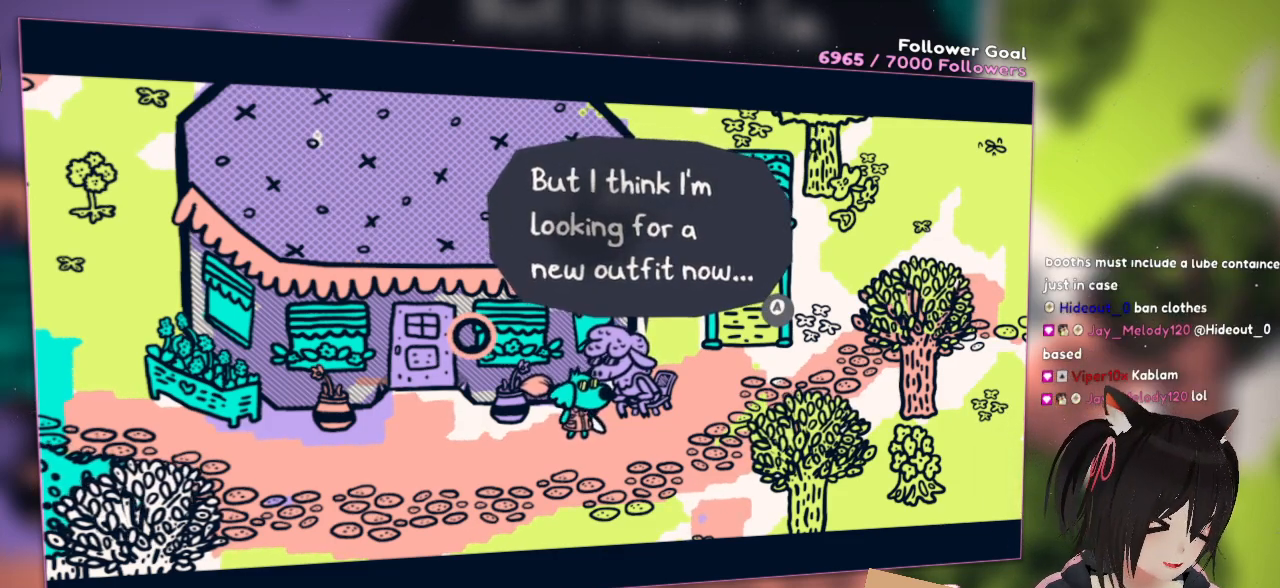
{"buttons": [], "left_stick": "center", "right_stick": "center", "events": []}
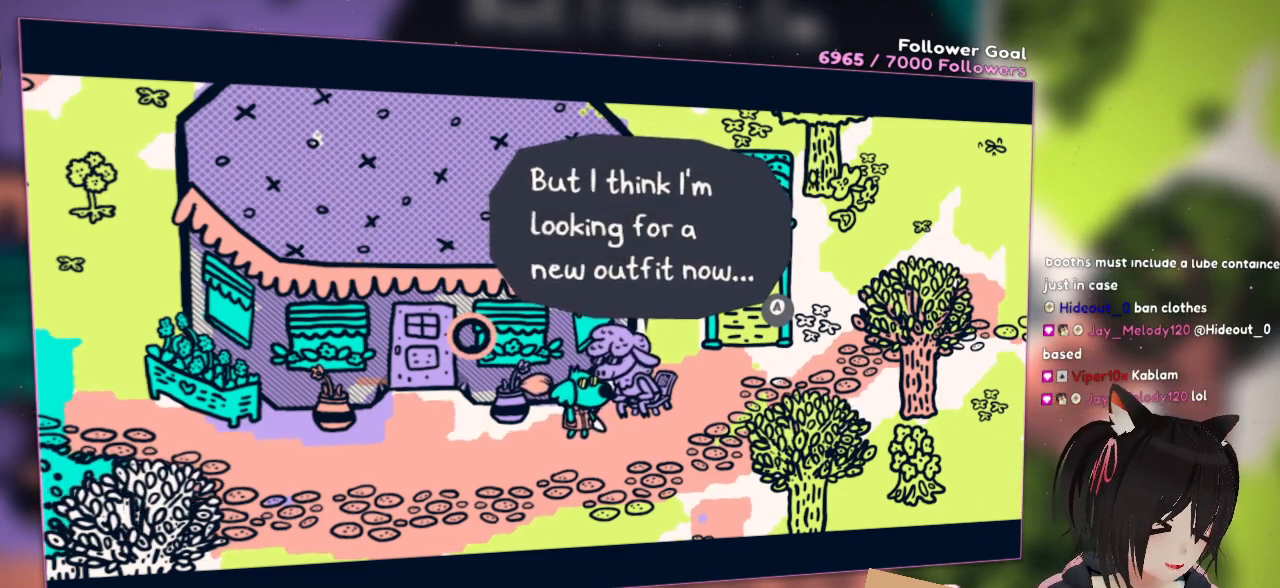
{"buttons": [], "left_stick": "center", "right_stick": "center", "events": []}
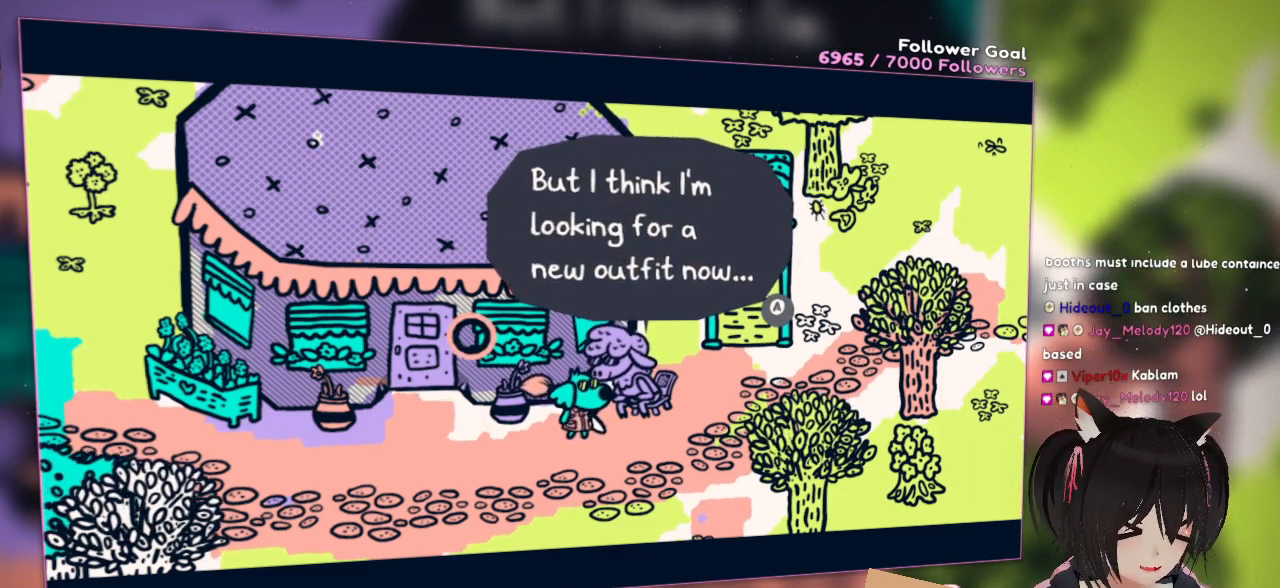
{"buttons": ["B"], "left_stick": "center", "right_stick": "center", "events": [[433, "B", "down"]]}
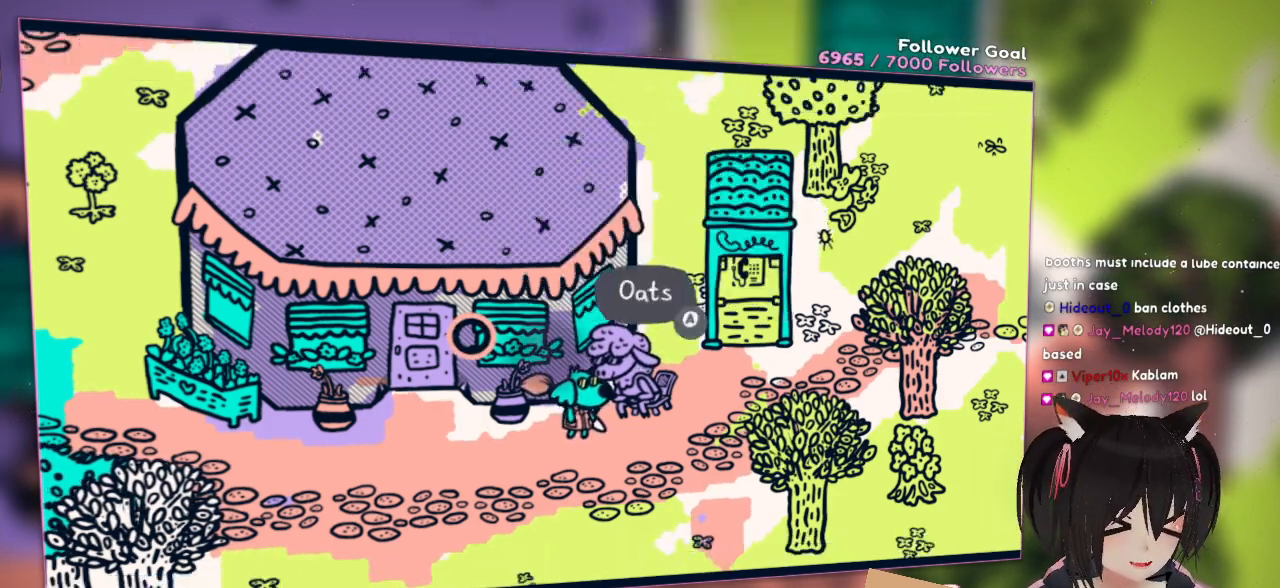
{"buttons": [], "left_stick": "center", "right_stick": "center", "events": [[67, "B", "up"]]}